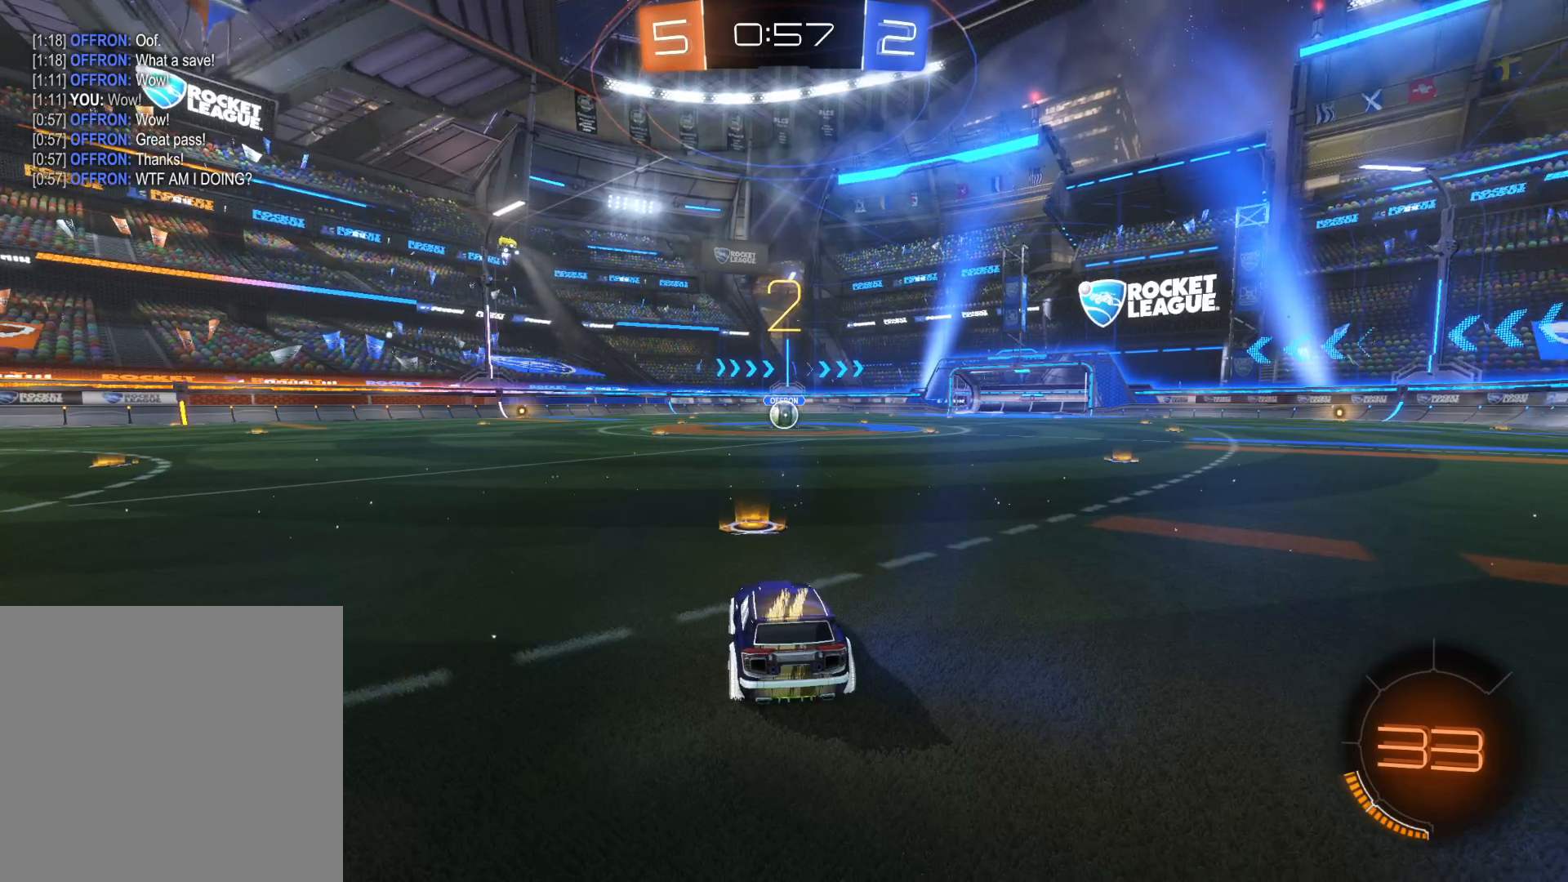
Gameplay with a controller (PlayStation layout); each line is a JSON object with the inputs held at the frame after it. "events" lists button and stick changes between this image and that frame as [ms after this image, input, new state], when the widget could be followed in between.
{"buttons": ["CIRCLE", "R2"], "left_stick": "center", "right_stick": "center", "events": []}
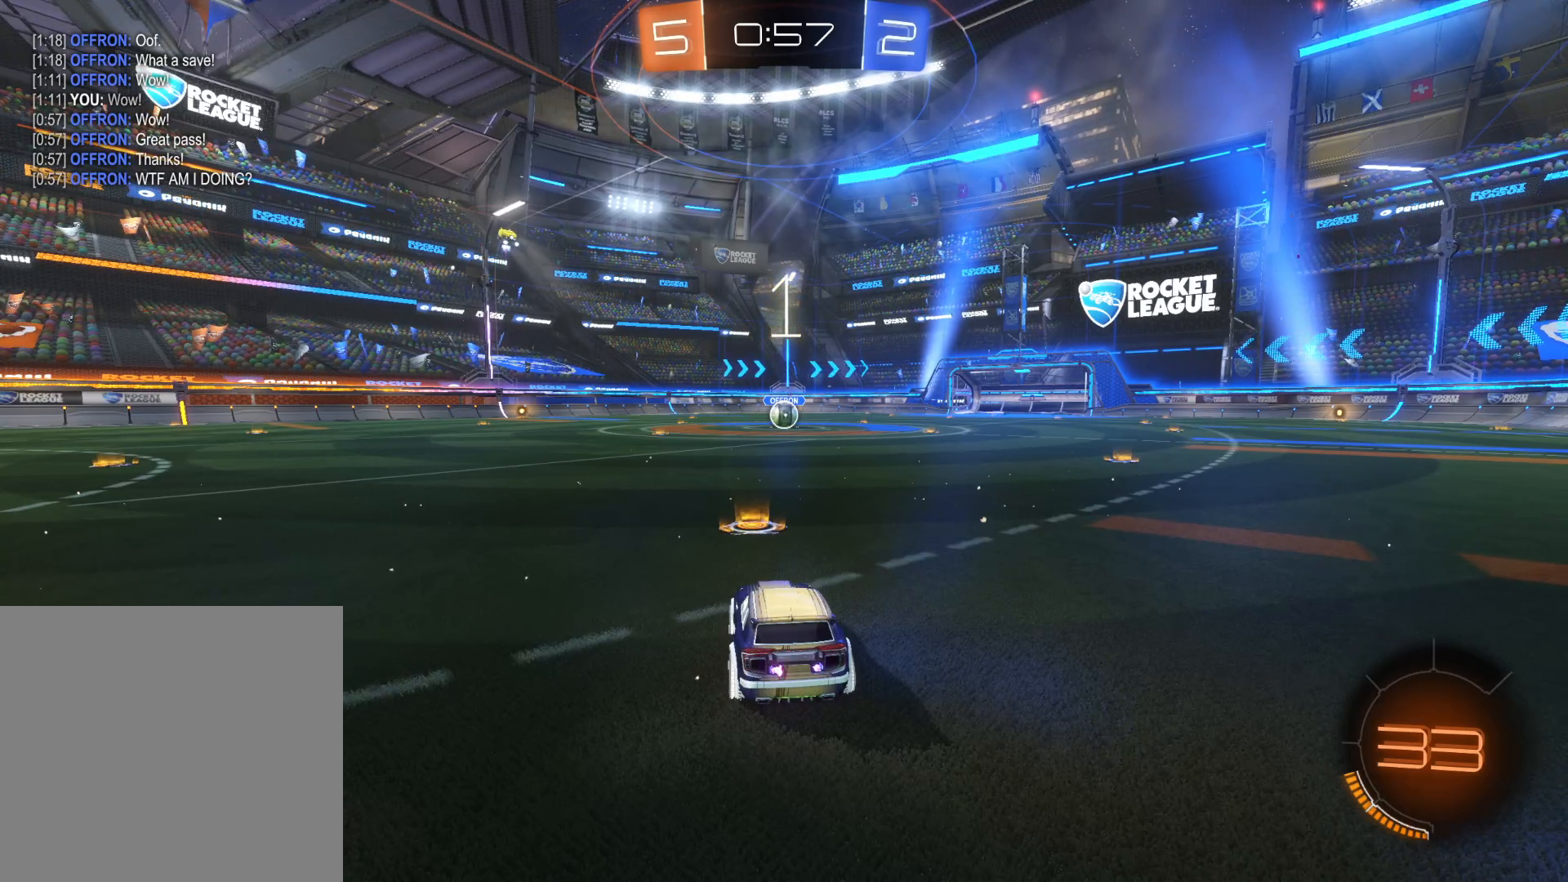
{"buttons": ["CIRCLE", "R2"], "left_stick": "center", "right_stick": "center", "events": []}
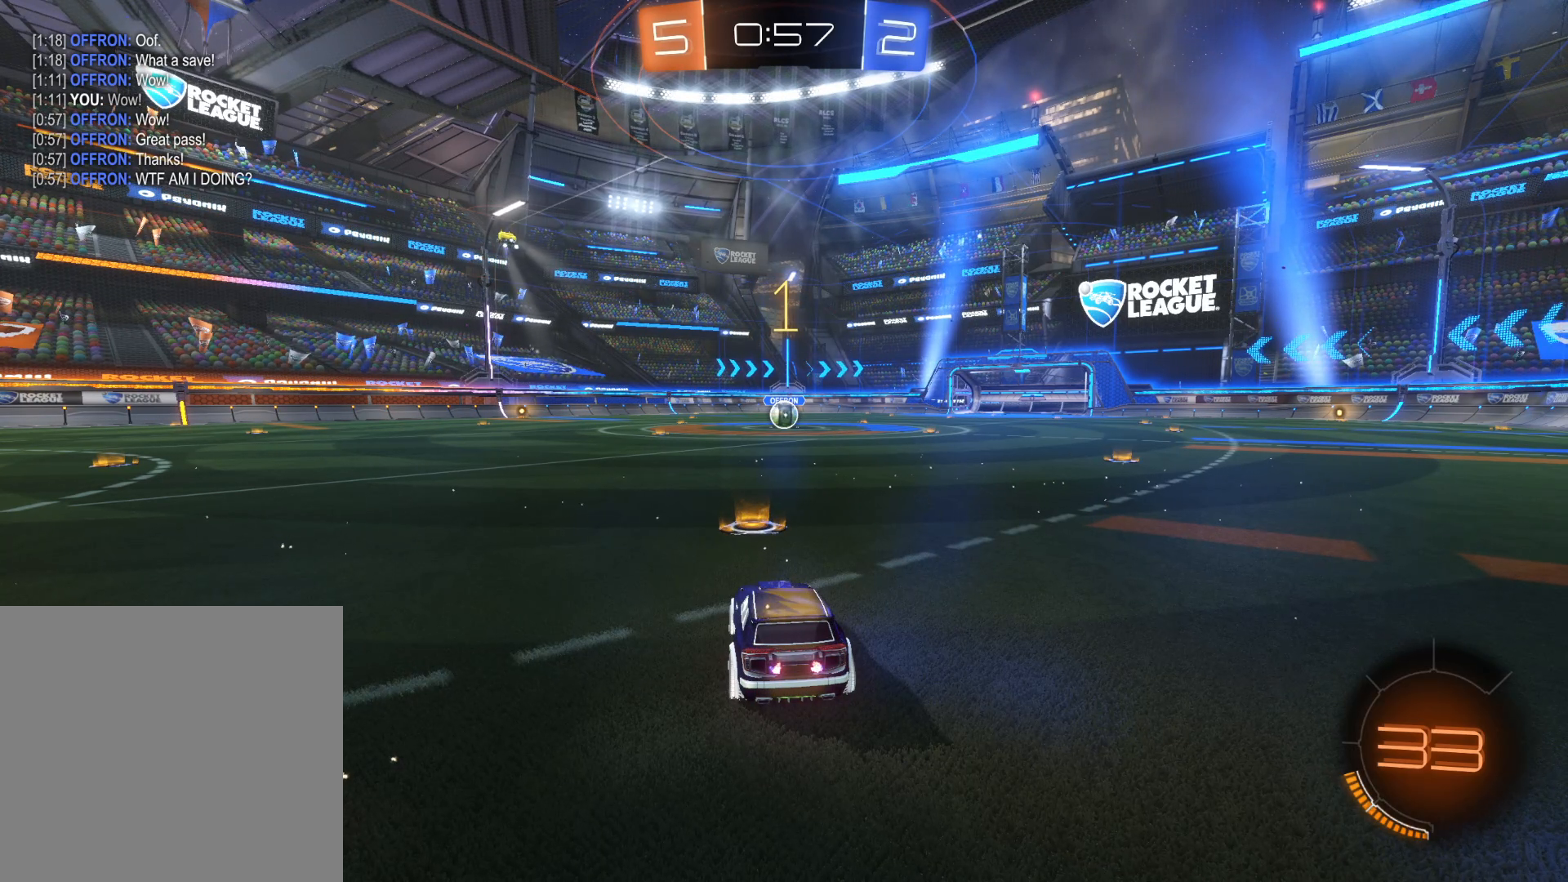
{"buttons": ["CIRCLE", "R2"], "left_stick": "center", "right_stick": "center", "events": []}
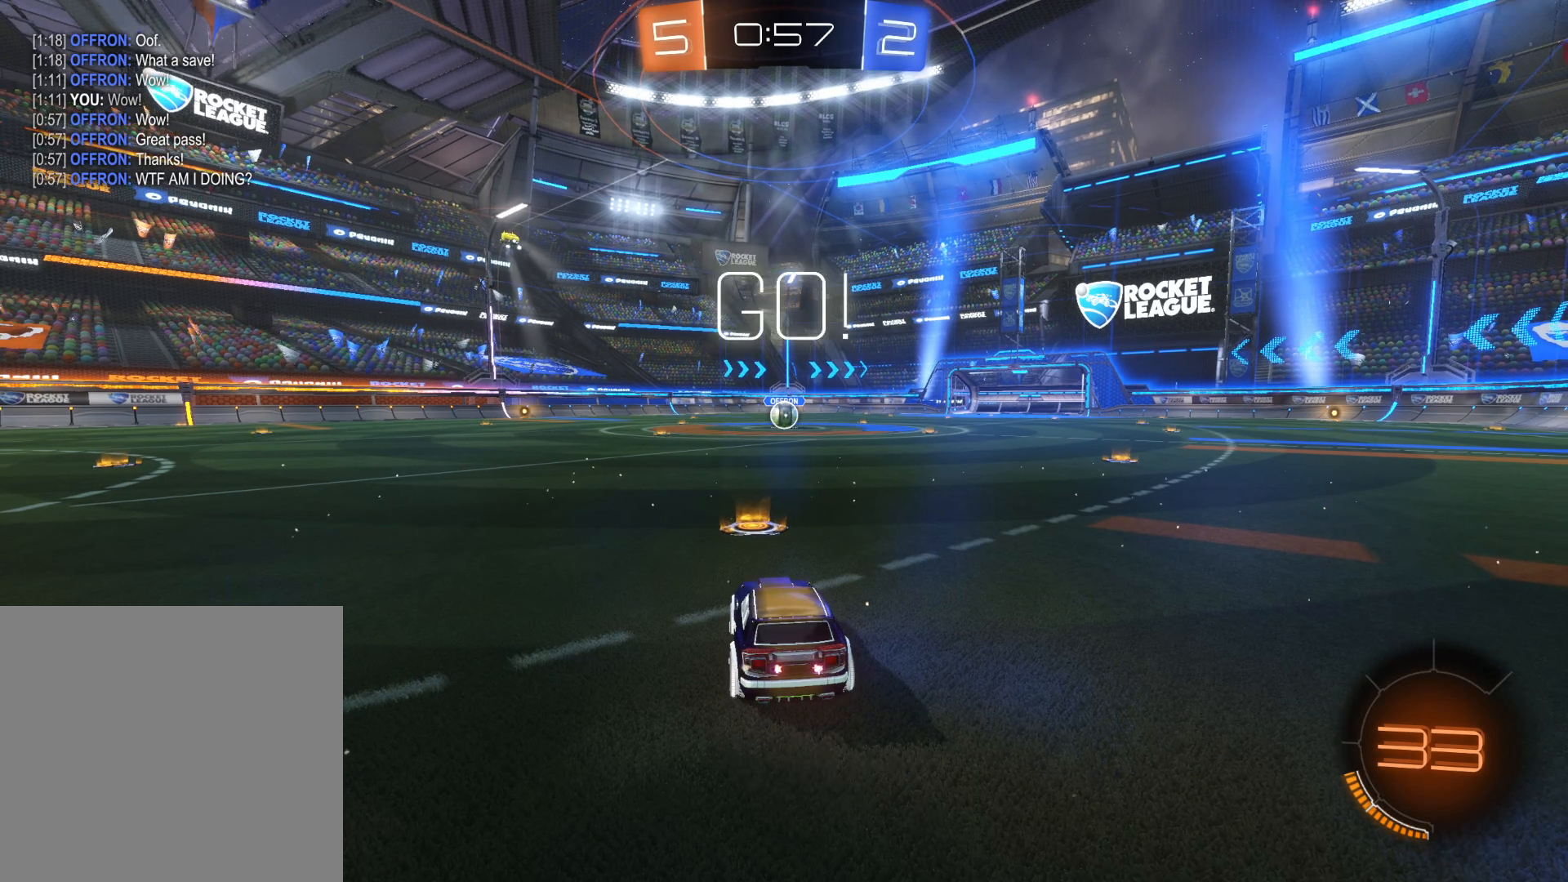
{"buttons": ["CIRCLE", "R2"], "left_stick": "center", "right_stick": "center", "events": [[366, "left_stick", "right"], [483, "left_stick", "center"]]}
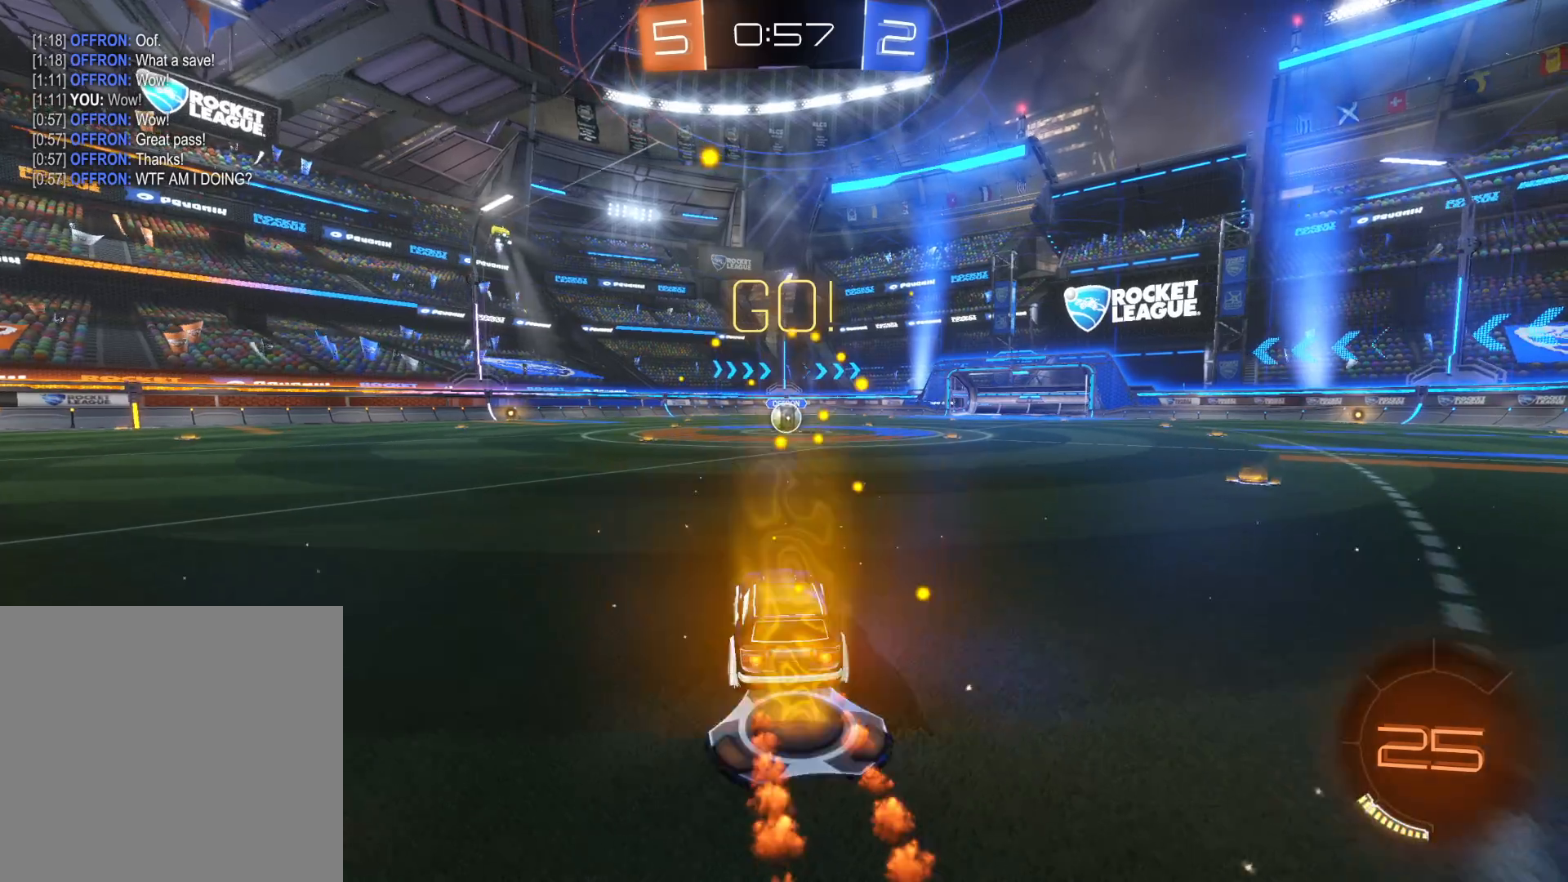
{"buttons": ["CIRCLE", "R2"], "left_stick": "center", "right_stick": "center", "events": [[200, "left_stick", "right"], [300, "left_stick", "center"]]}
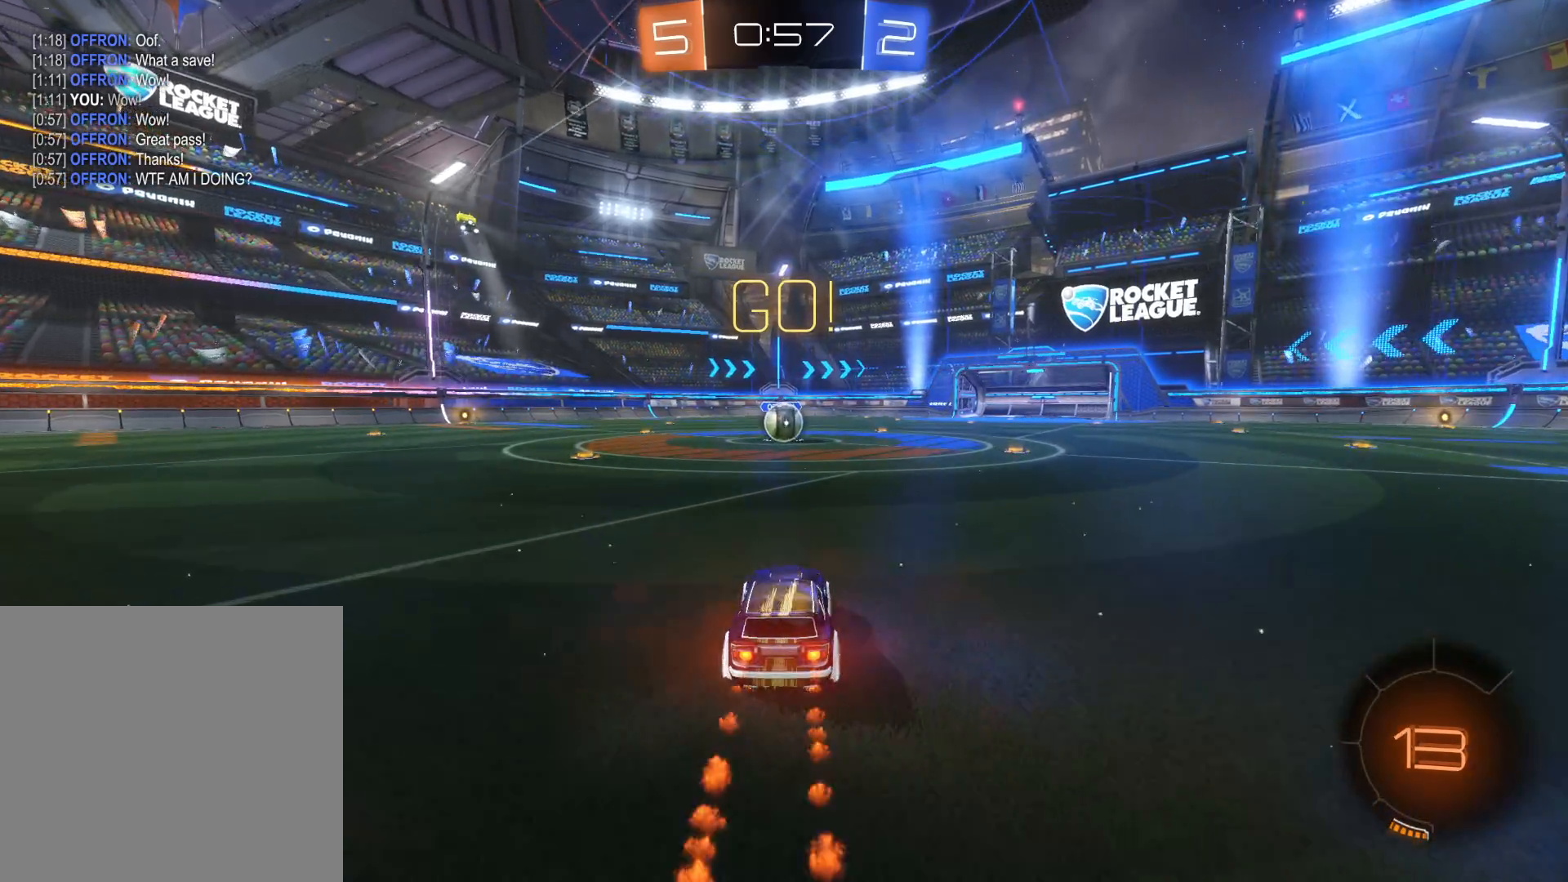
{"buttons": ["CIRCLE", "R2"], "left_stick": "center", "right_stick": "center", "events": [[133, "left_stick", "left"], [233, "left_stick", "center"]]}
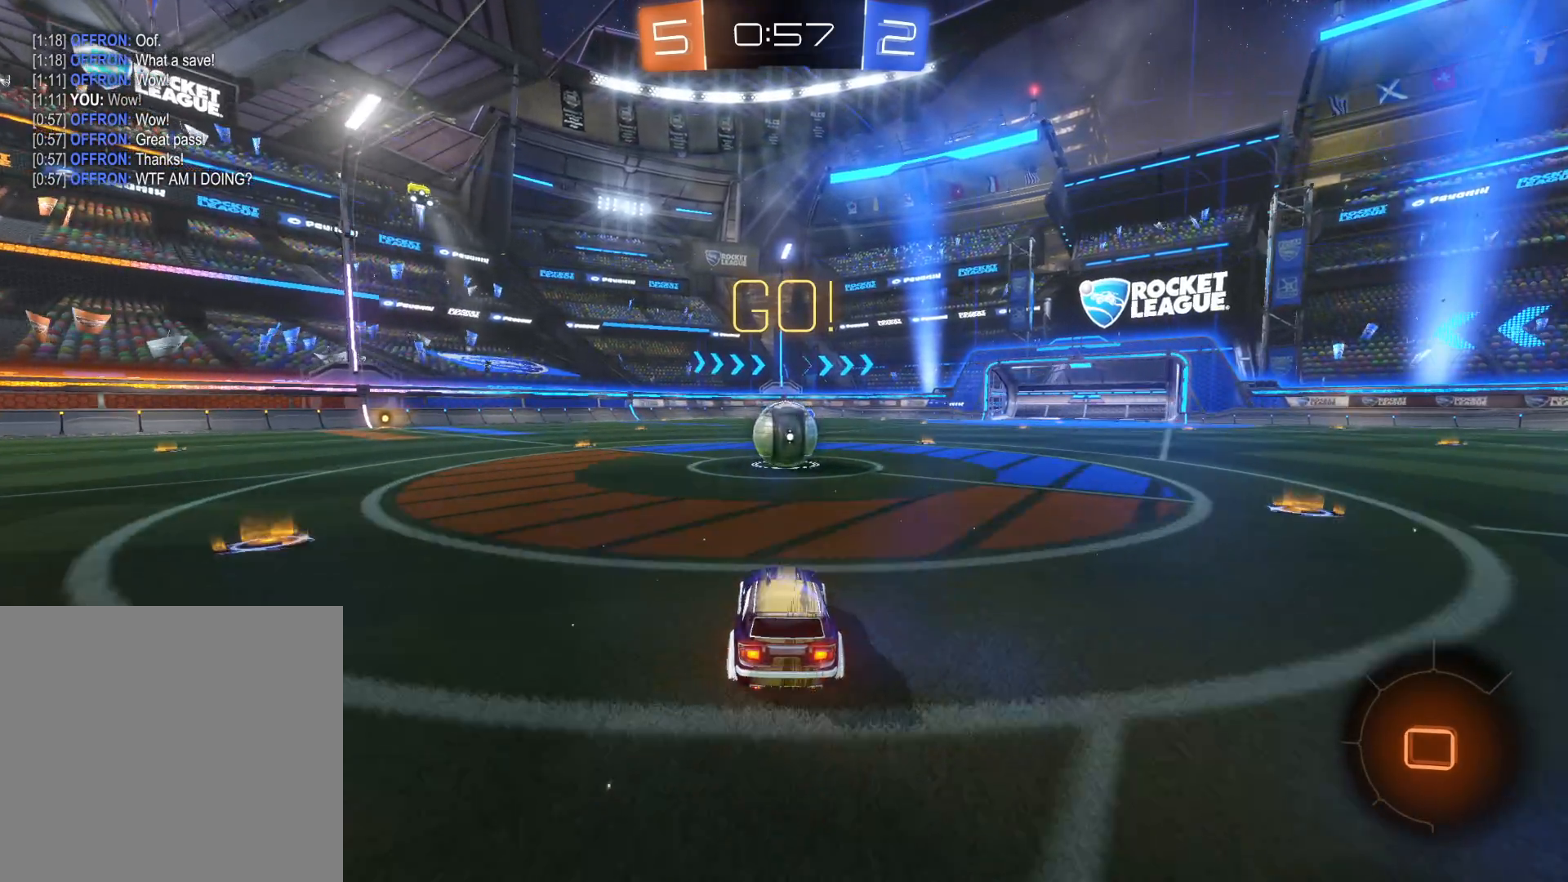
{"buttons": ["R2"], "left_stick": "up-left", "right_stick": "center", "events": [[116, "left_stick", "up-right"], [150, "CIRCLE", "up"], [216, "left_stick", "up"], [250, "CROSS", "down"], [316, "CROSS", "up"], [316, "left_stick", "up-left"], [383, "CROSS", "down"], [466, "CROSS", "up"]]}
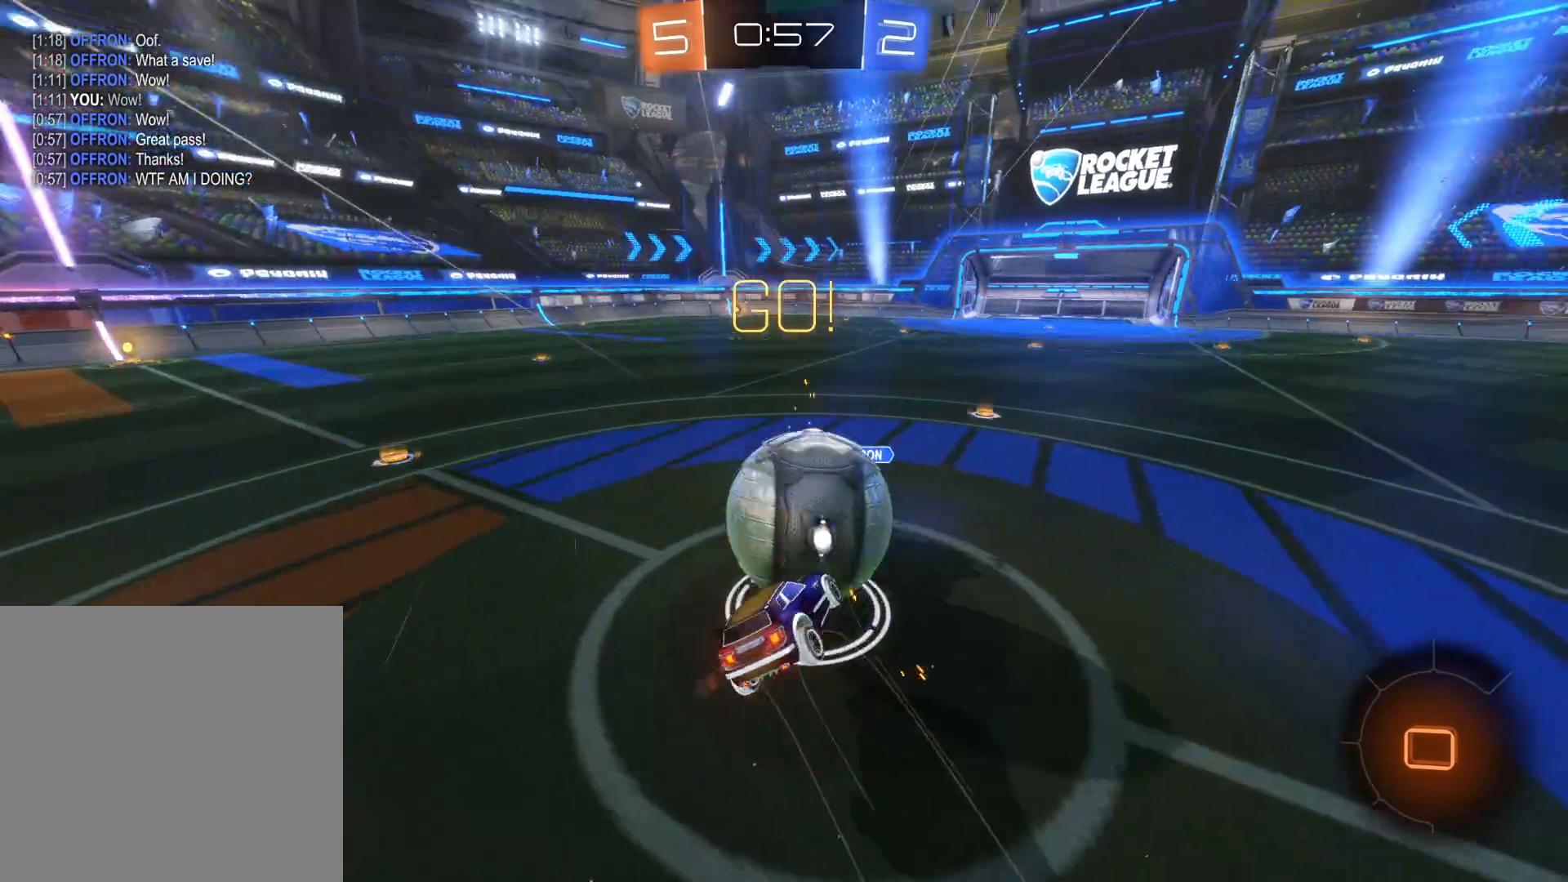
{"buttons": ["R2"], "left_stick": "up-left", "right_stick": "center", "events": [[66, "CROSS", "down"], [183, "CROSS", "up"]]}
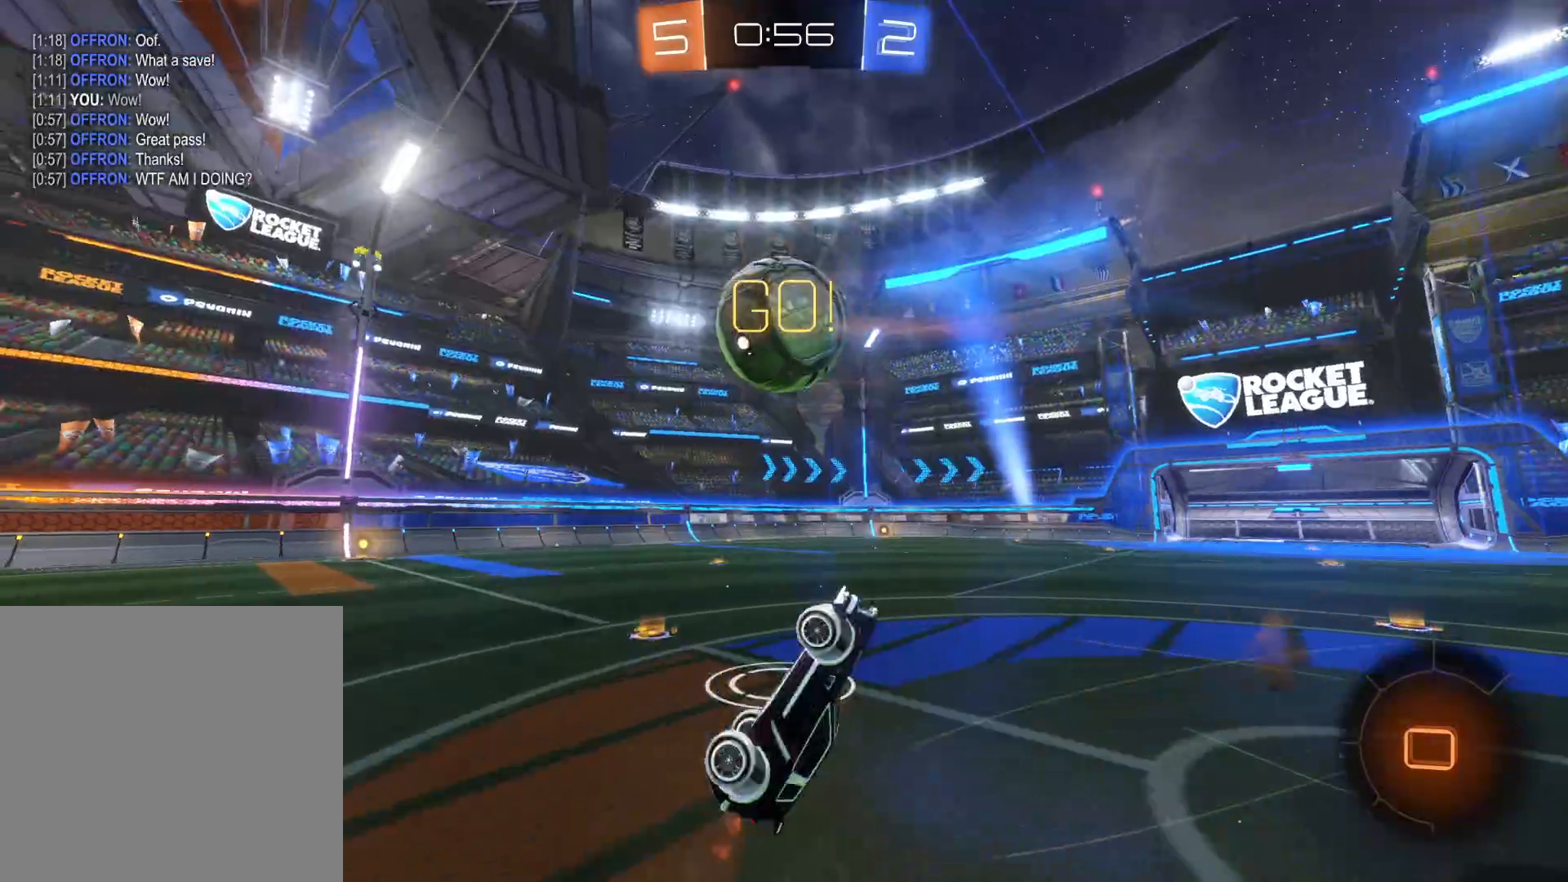
{"buttons": ["R2"], "left_stick": "left", "right_stick": "center", "events": [[33, "left_stick", "left"], [83, "TRIANGLE", "down"], [216, "TRIANGLE", "up"]]}
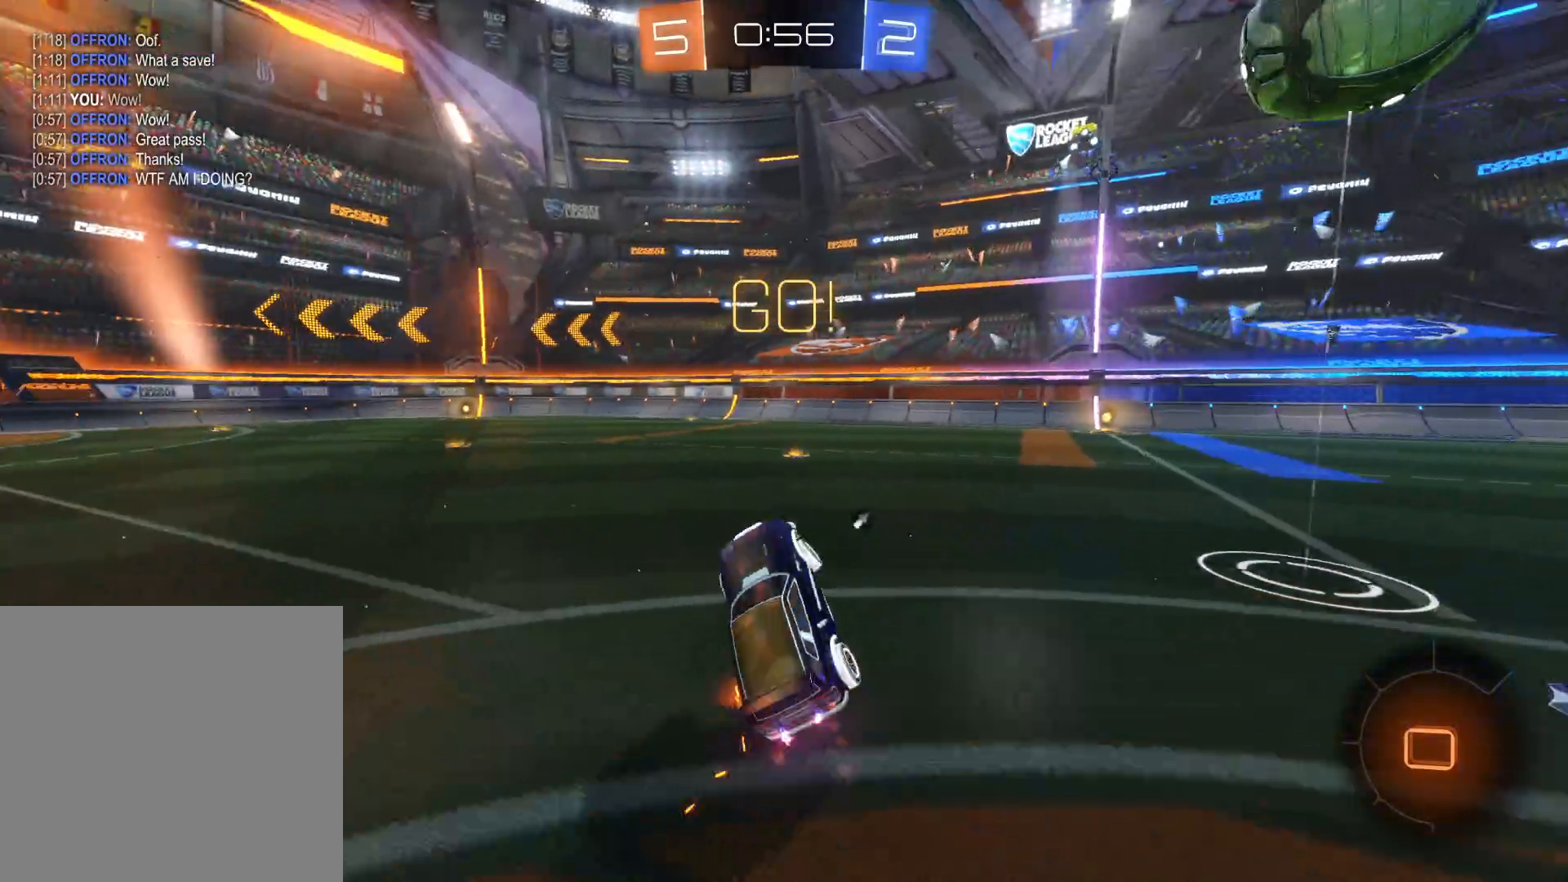
{"buttons": ["R2"], "left_stick": "up", "right_stick": "center", "events": [[16, "left_stick", "center"], [100, "CIRCLE", "down"], [150, "left_stick", "right"], [350, "CIRCLE", "up"], [350, "left_stick", "up"]]}
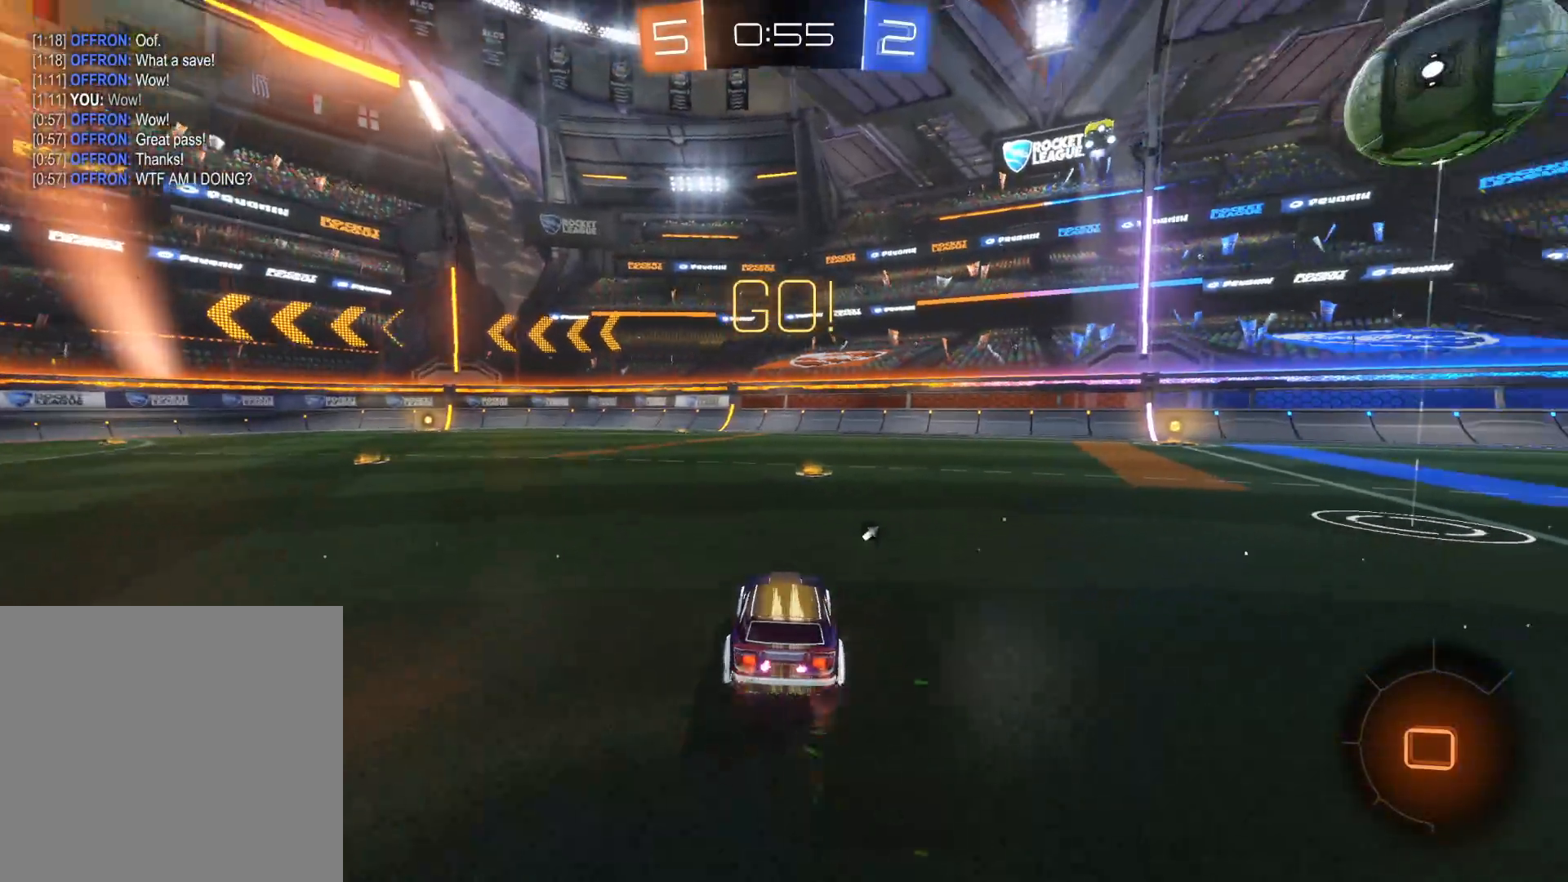
{"buttons": ["R2"], "left_stick": "center", "right_stick": "center", "events": [[33, "CROSS", "down"], [150, "CROSS", "up"], [183, "CROSS", "down"], [250, "left_stick", "center"], [300, "CROSS", "up"], [333, "TRIANGLE", "down"], [483, "TRIANGLE", "up"]]}
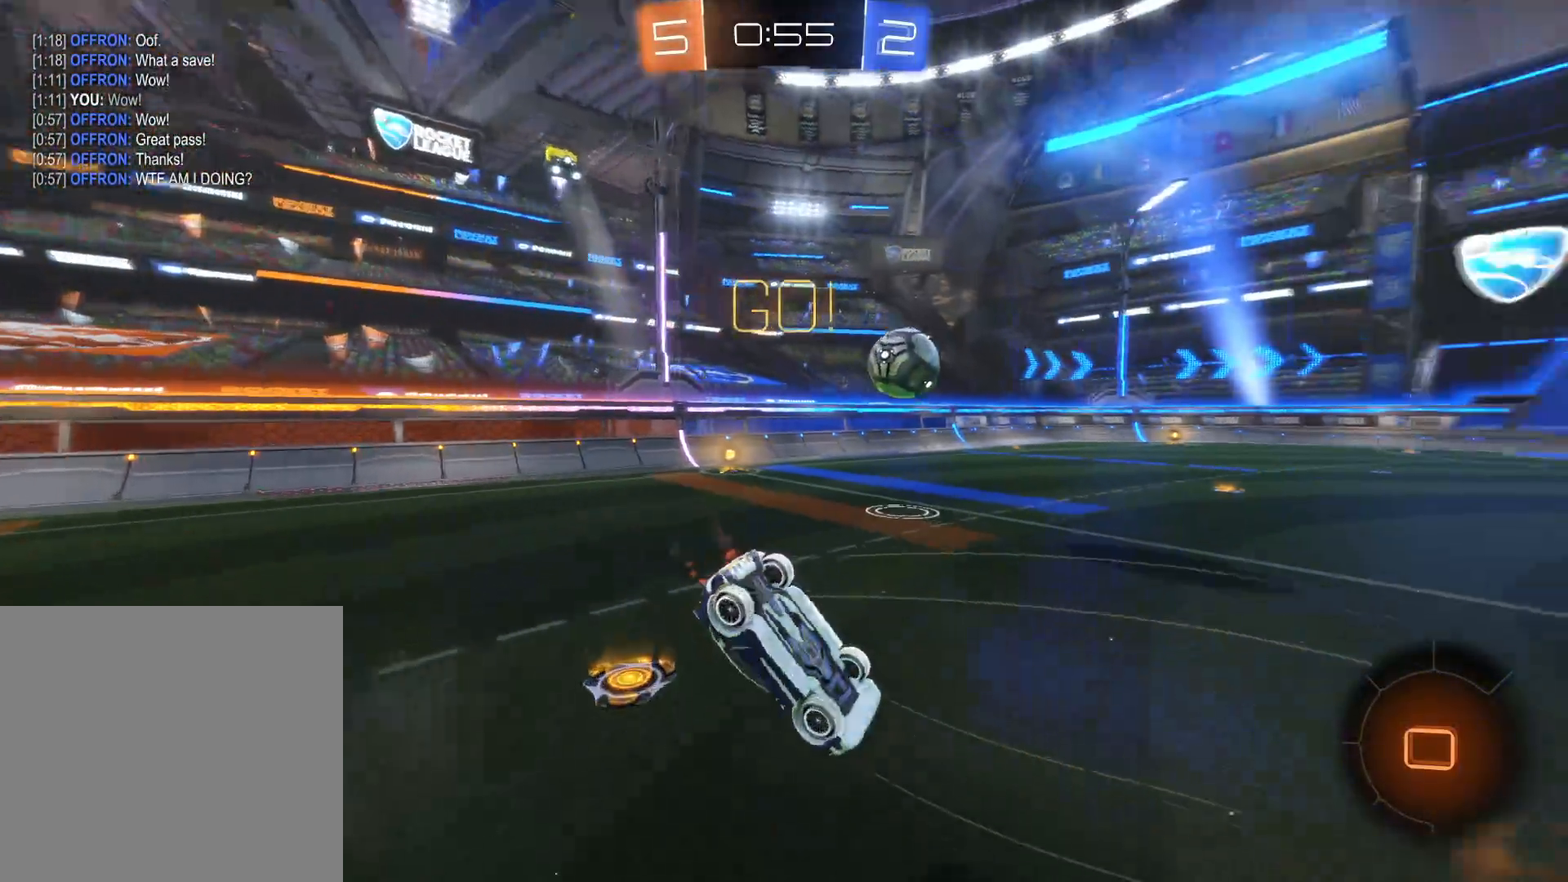
{"buttons": ["TRIANGLE", "R2"], "left_stick": "center", "right_stick": "center", "events": [[483, "TRIANGLE", "down"]]}
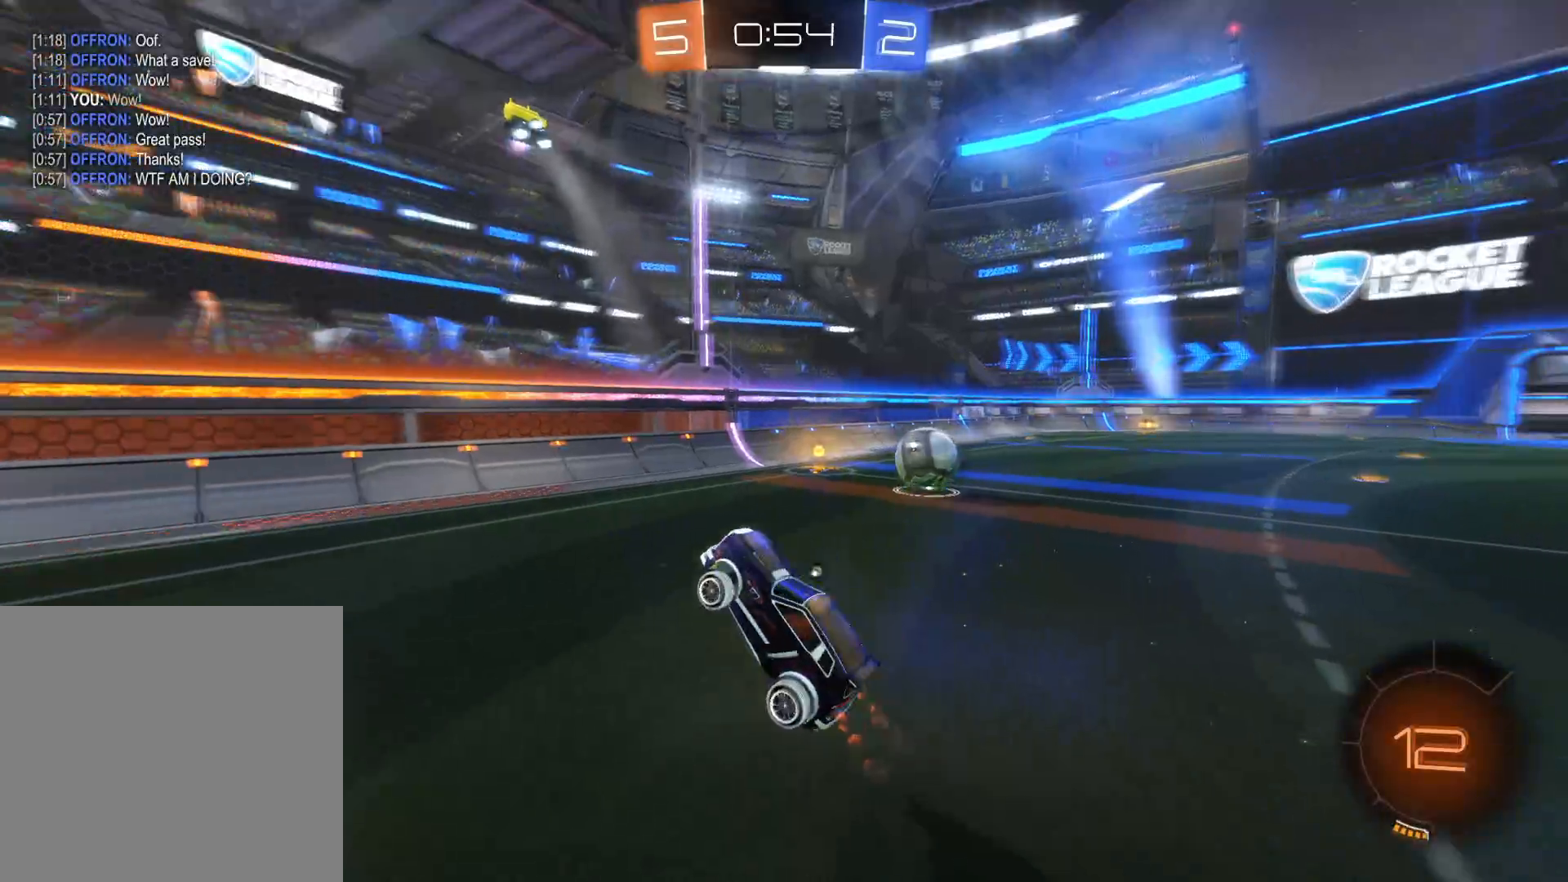
{"buttons": ["L1"], "left_stick": "right", "right_stick": "center", "events": [[133, "TRIANGLE", "up"], [150, "TRIANGLE", "down"], [216, "left_stick", "down-left"], [283, "TRIANGLE", "up"], [366, "R2", "up"], [400, "left_stick", "right"], [450, "L1", "down"]]}
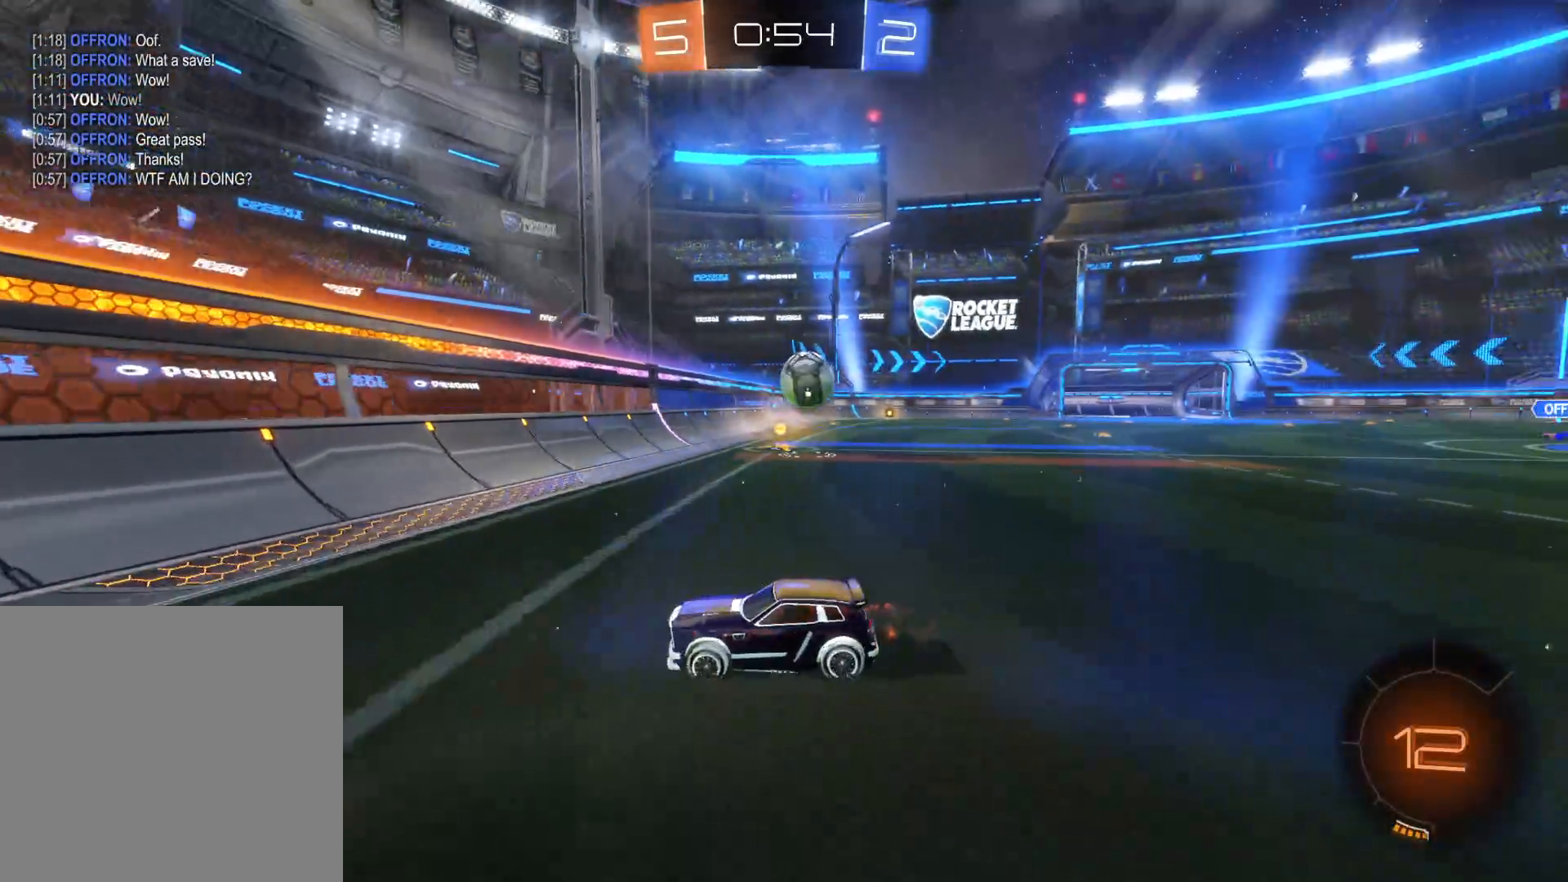
{"buttons": ["R2"], "left_stick": "right", "right_stick": "center", "events": [[66, "L1", "up"], [200, "L2", "down"], [350, "L2", "up"], [350, "R2", "down"]]}
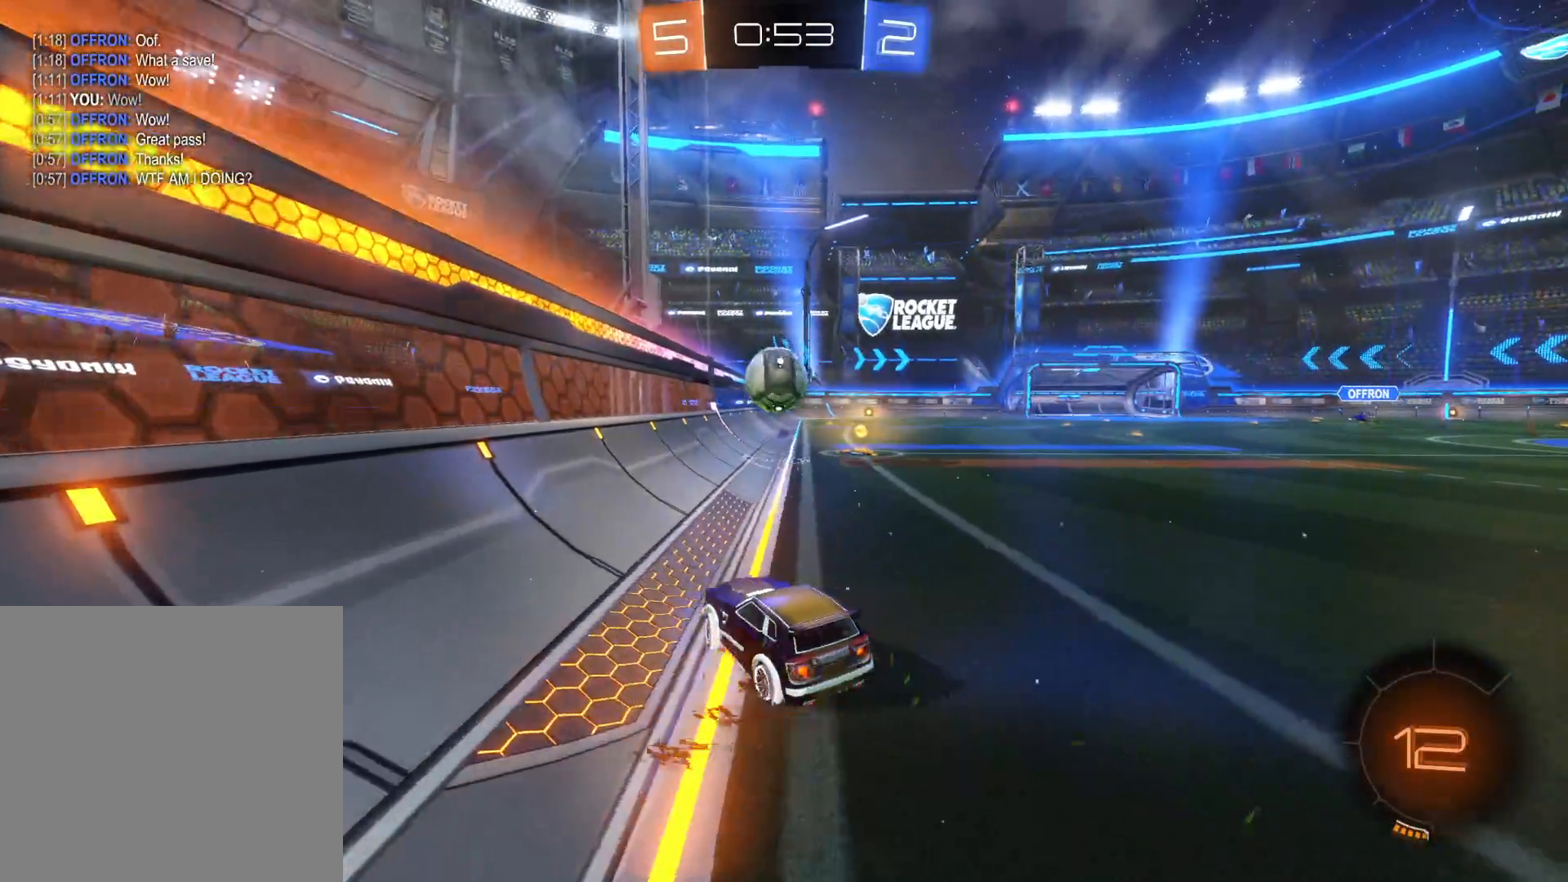
{"buttons": ["R2"], "left_stick": "right", "right_stick": "center", "events": [[66, "left_stick", "center"], [133, "L2", "down"], [133, "R2", "up"], [216, "left_stick", "right"], [266, "R2", "down"], [316, "L2", "up"]]}
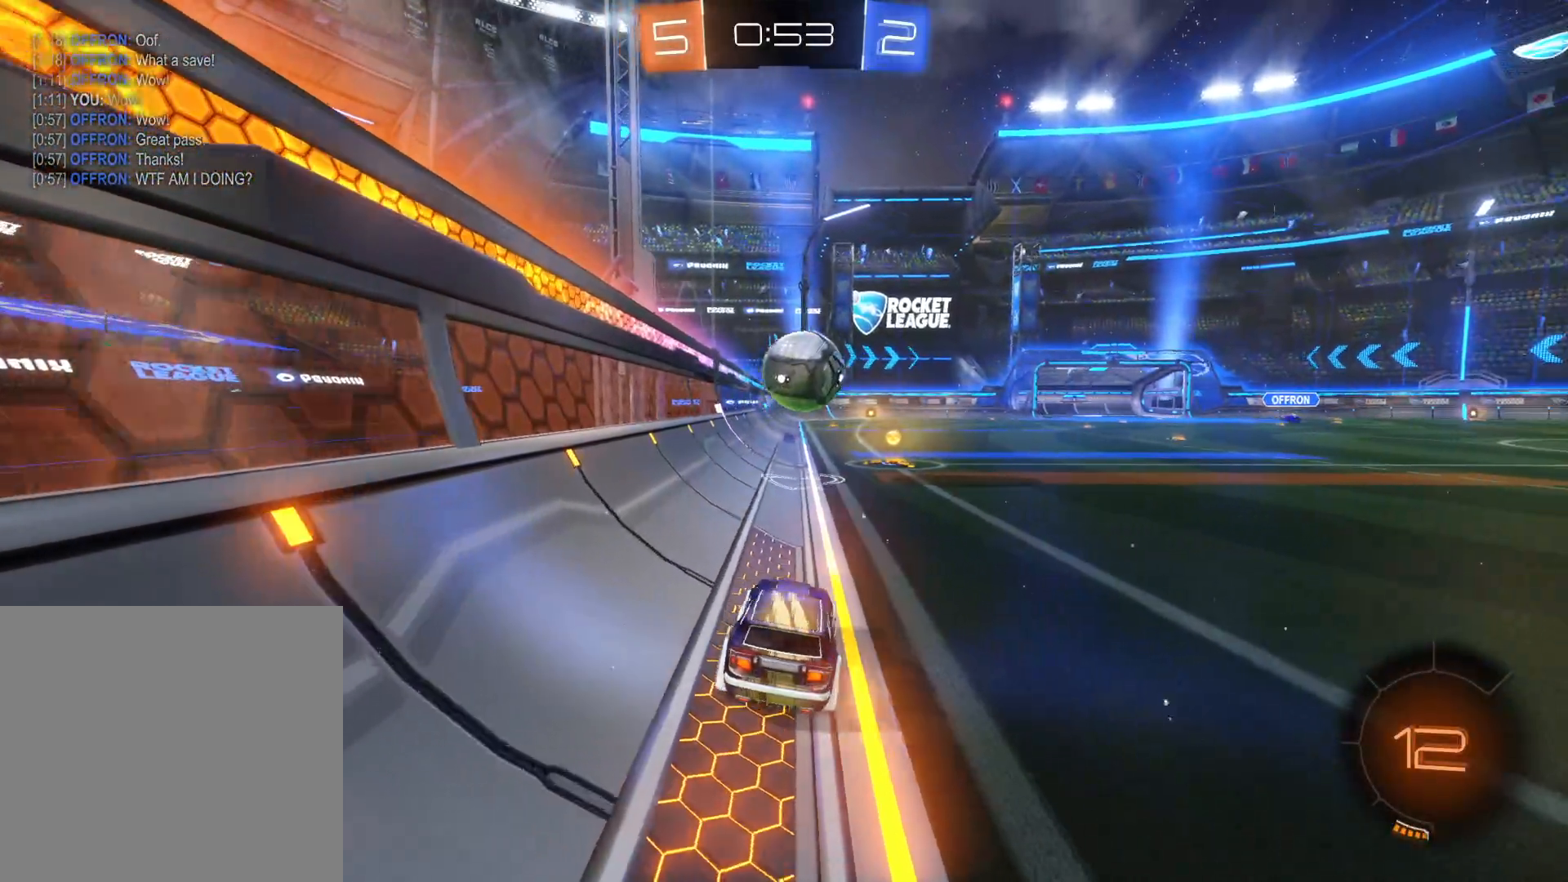
{"buttons": ["CIRCLE", "R2"], "left_stick": "center", "right_stick": "center", "events": [[116, "left_stick", "center"], [283, "left_stick", "right"], [350, "CIRCLE", "down"], [416, "left_stick", "center"]]}
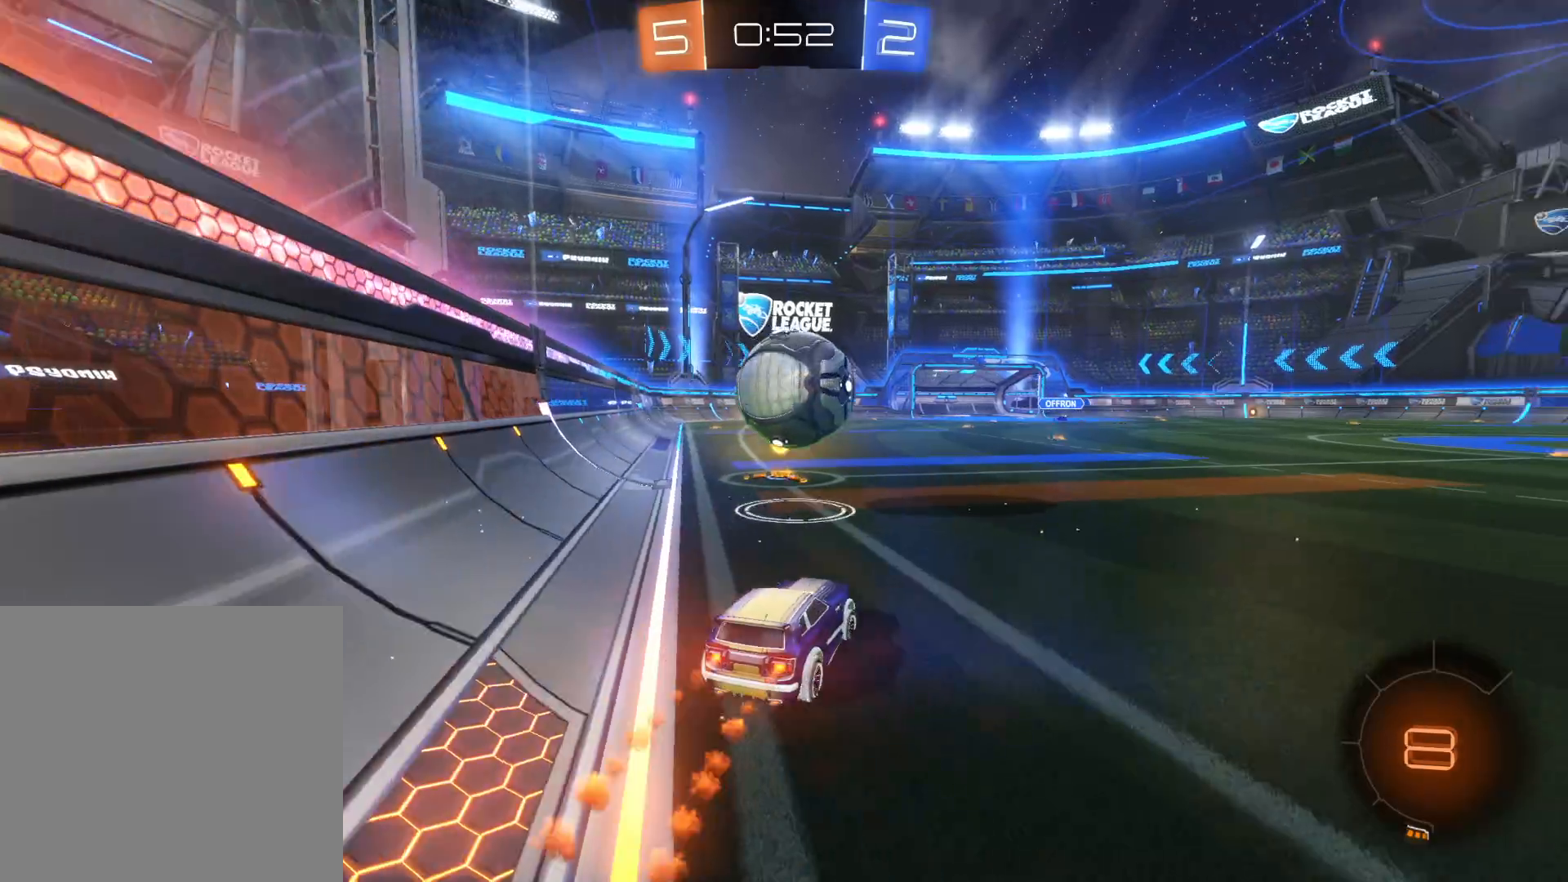
{"buttons": ["TRIANGLE", "R2"], "left_stick": "center", "right_stick": "center", "events": [[50, "CIRCLE", "up"], [100, "left_stick", "down-left"], [400, "left_stick", "center"], [483, "TRIANGLE", "down"]]}
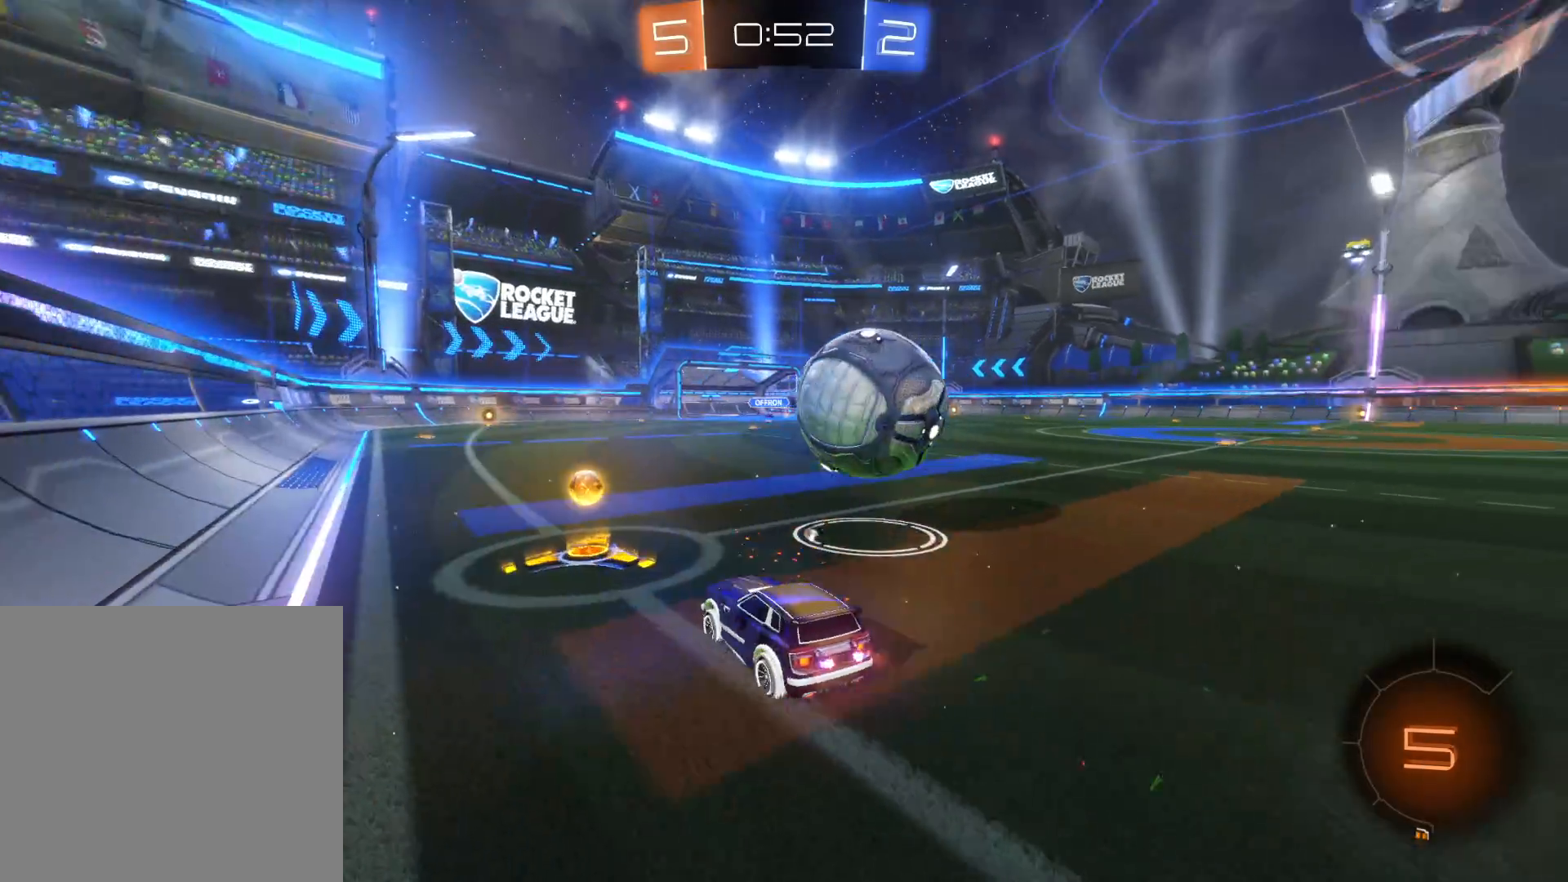
{"buttons": ["CIRCLE", "R2"], "left_stick": "center", "right_stick": "center", "events": [[16, "left_stick", "right"], [100, "TRIANGLE", "up"], [200, "TRIANGLE", "down"], [266, "TRIANGLE", "up"], [383, "left_stick", "center"], [416, "CIRCLE", "down"]]}
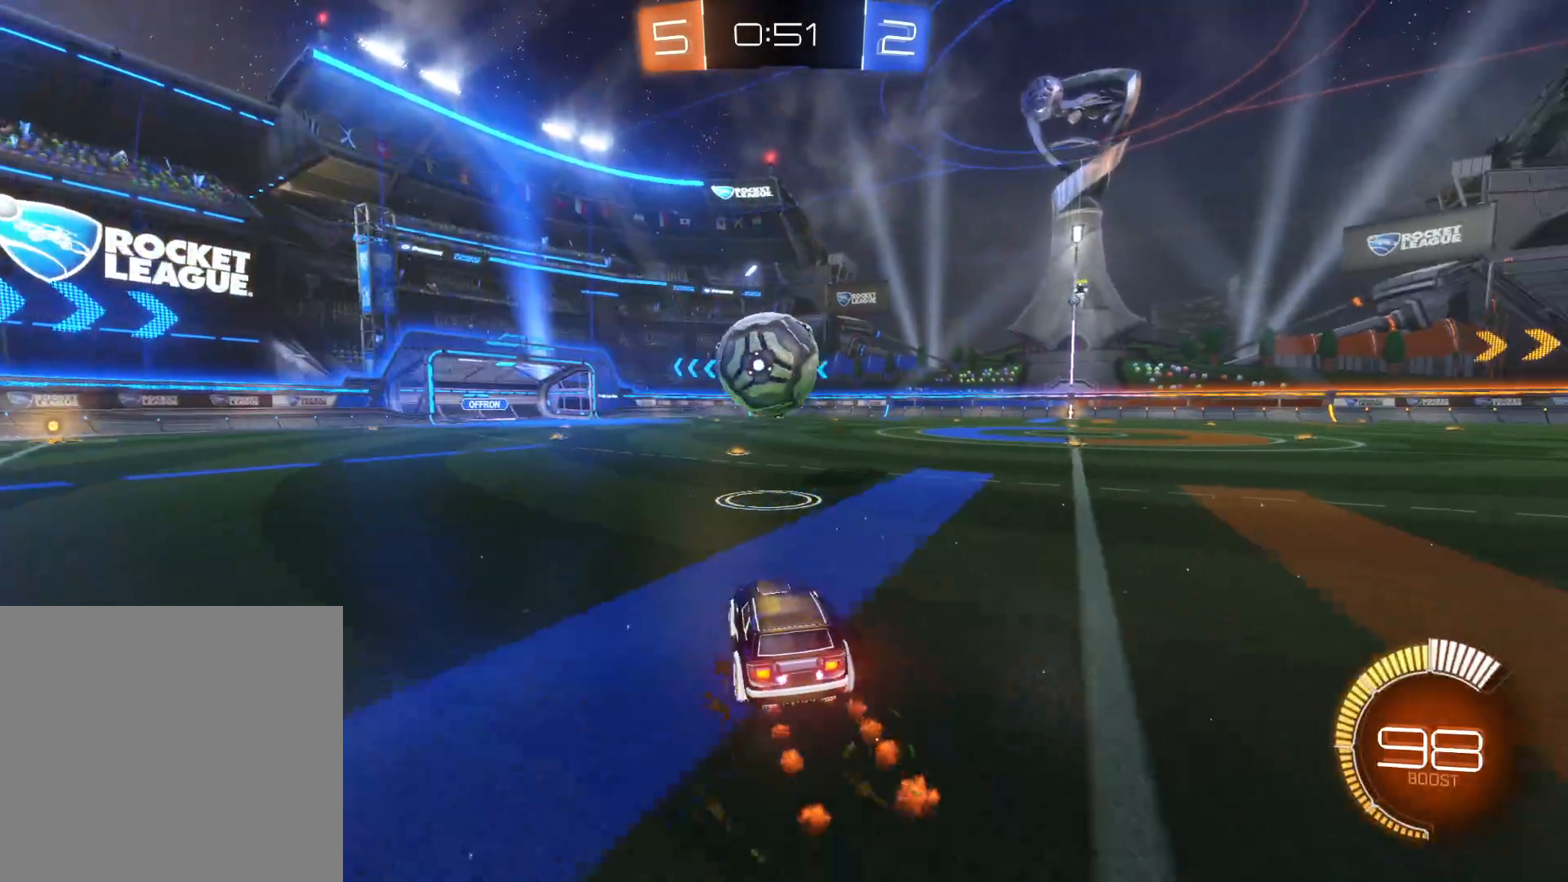
{"buttons": ["CIRCLE", "R2"], "left_stick": "center", "right_stick": "center", "events": []}
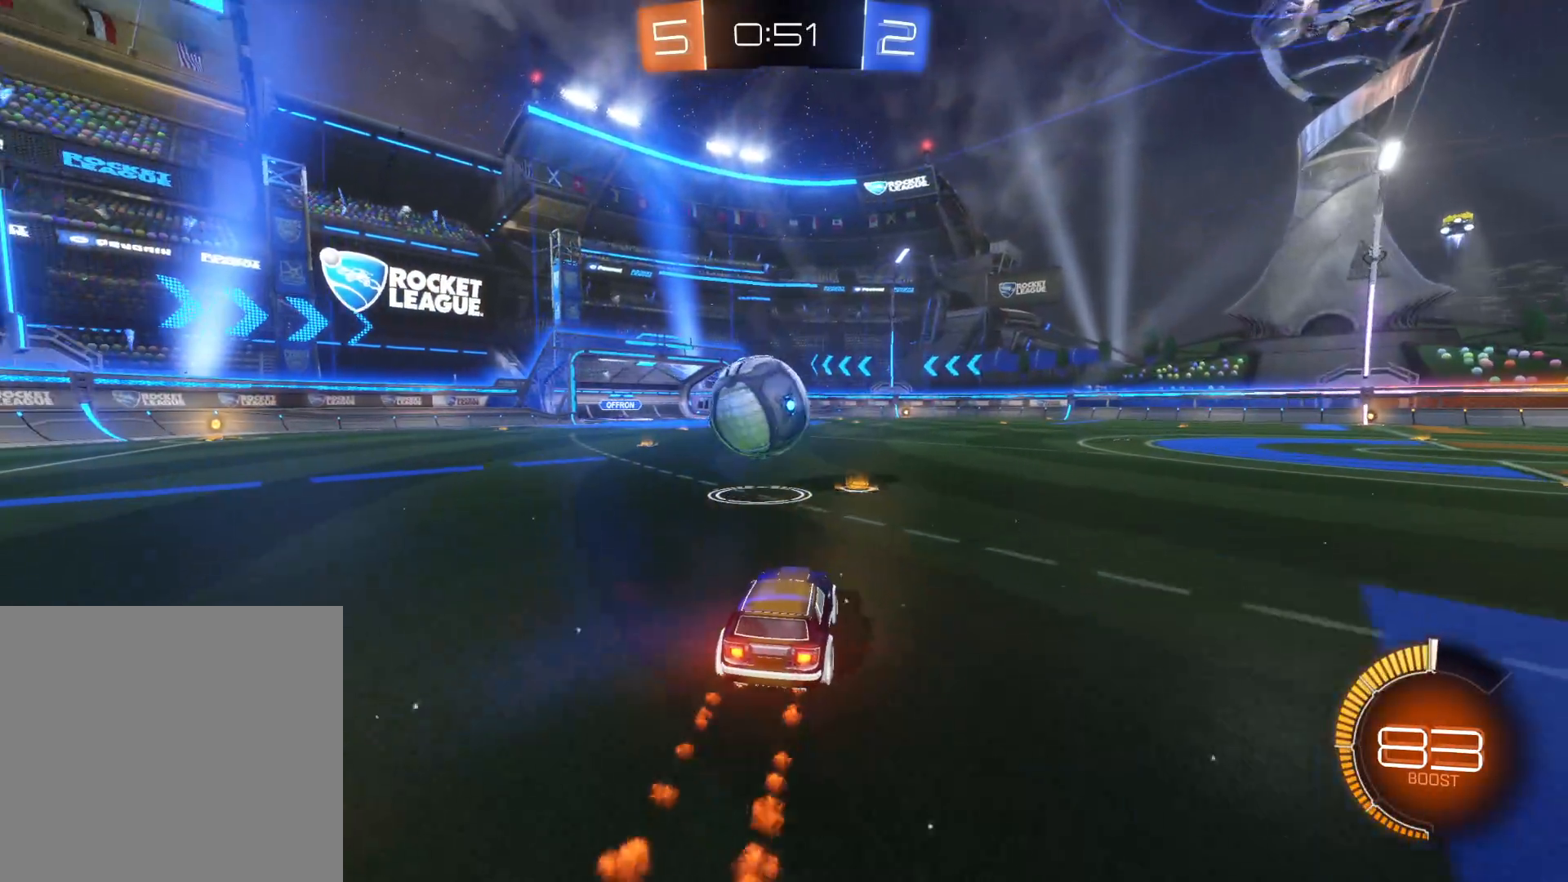
{"buttons": ["CIRCLE", "R2"], "left_stick": "down-left", "right_stick": "center", "events": [[66, "left_stick", "left"], [200, "left_stick", "center"], [483, "left_stick", "down-left"]]}
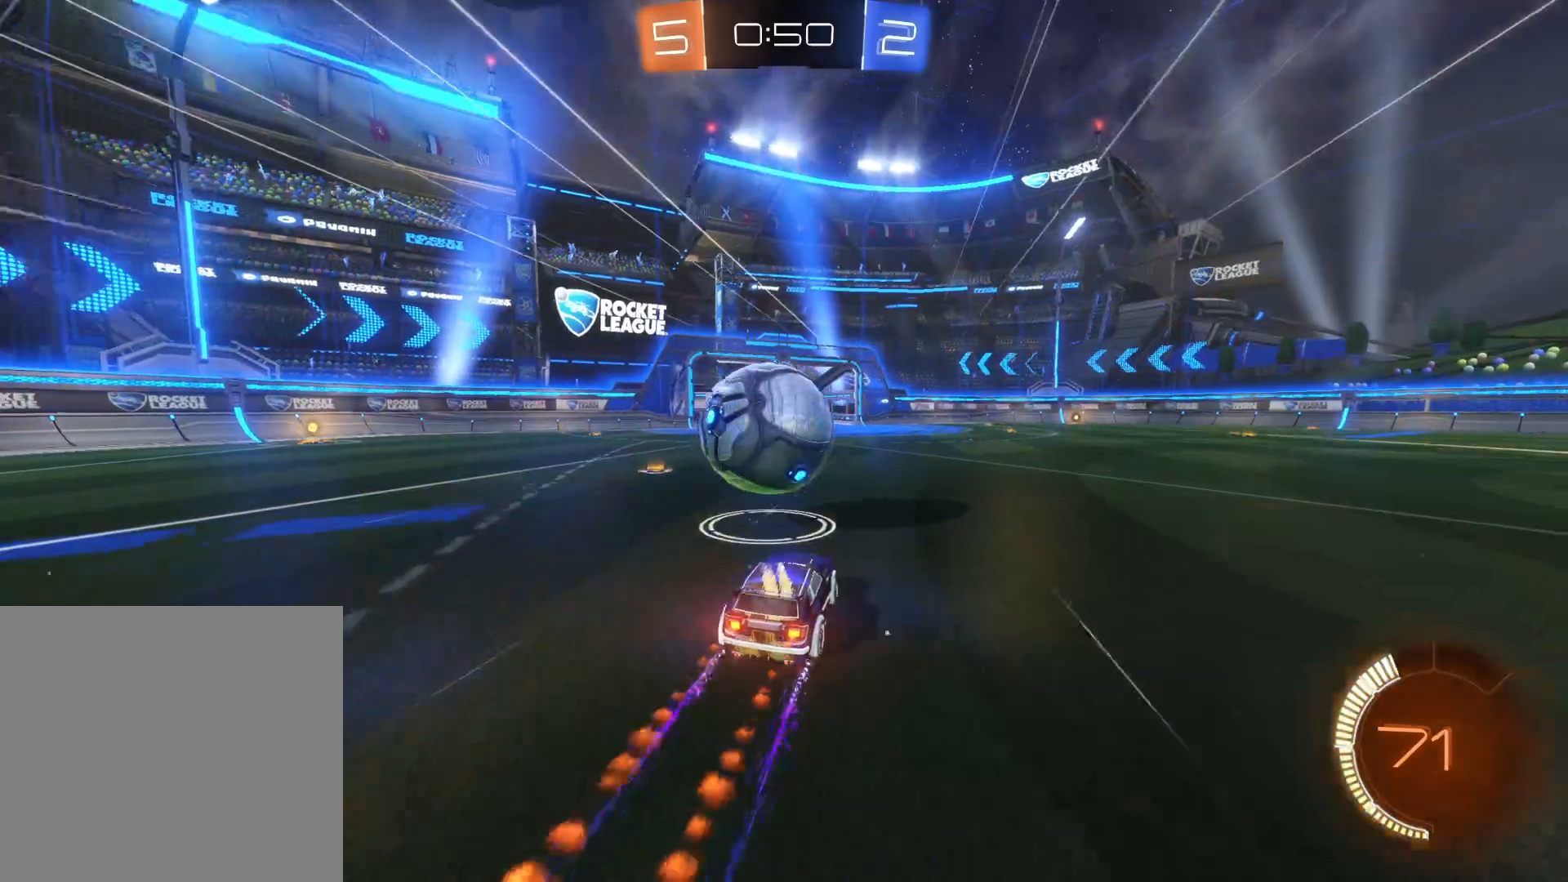
{"buttons": ["CROSS", "CIRCLE", "R2"], "left_stick": "down", "right_stick": "center", "events": [[116, "left_stick", "down"], [150, "CIRCLE", "up"], [250, "CROSS", "down"], [266, "CIRCLE", "down"]]}
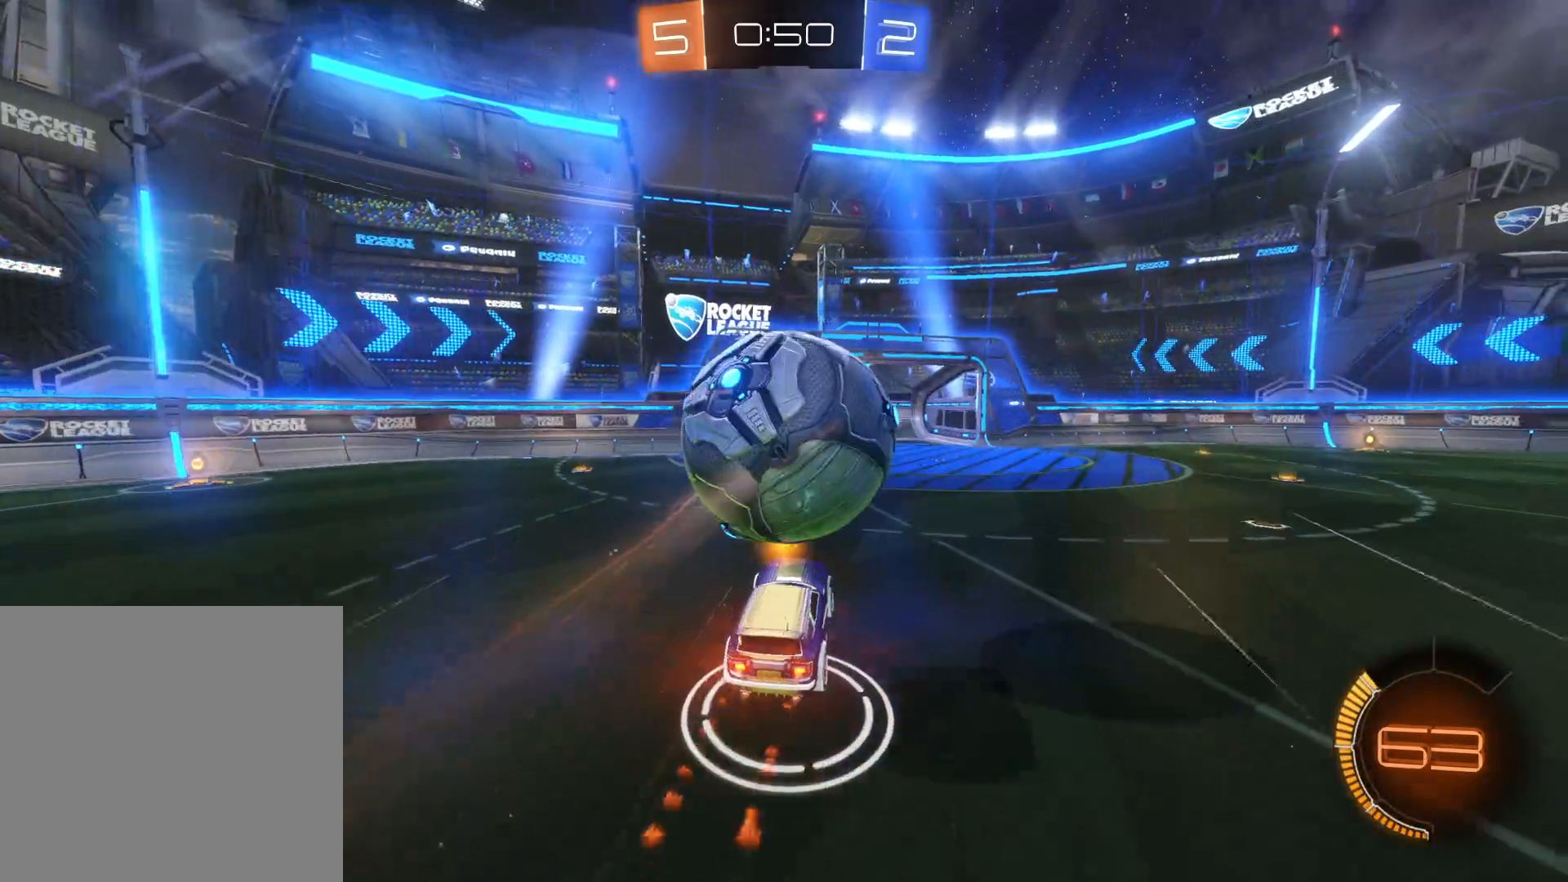
{"buttons": ["TRIANGLE", "R2"], "left_stick": "right", "right_stick": "center", "events": [[250, "left_stick", "right"], [333, "CROSS", "up"], [350, "CIRCLE", "up"], [483, "TRIANGLE", "down"]]}
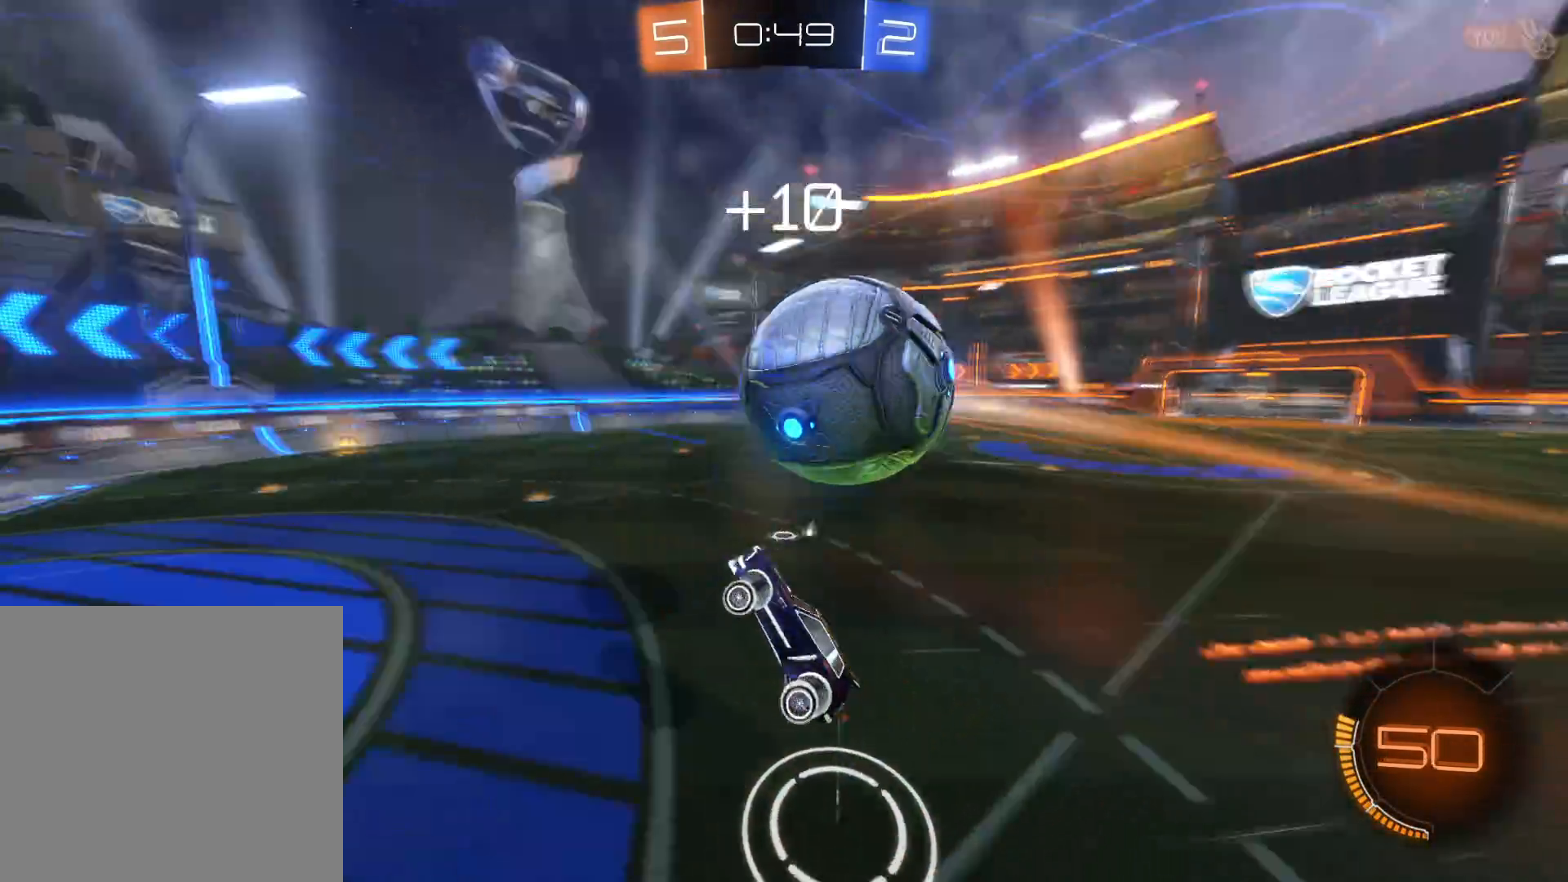
{"buttons": ["R2"], "left_stick": "center", "right_stick": "center", "events": [[133, "TRIANGLE", "up"], [133, "left_stick", "center"]]}
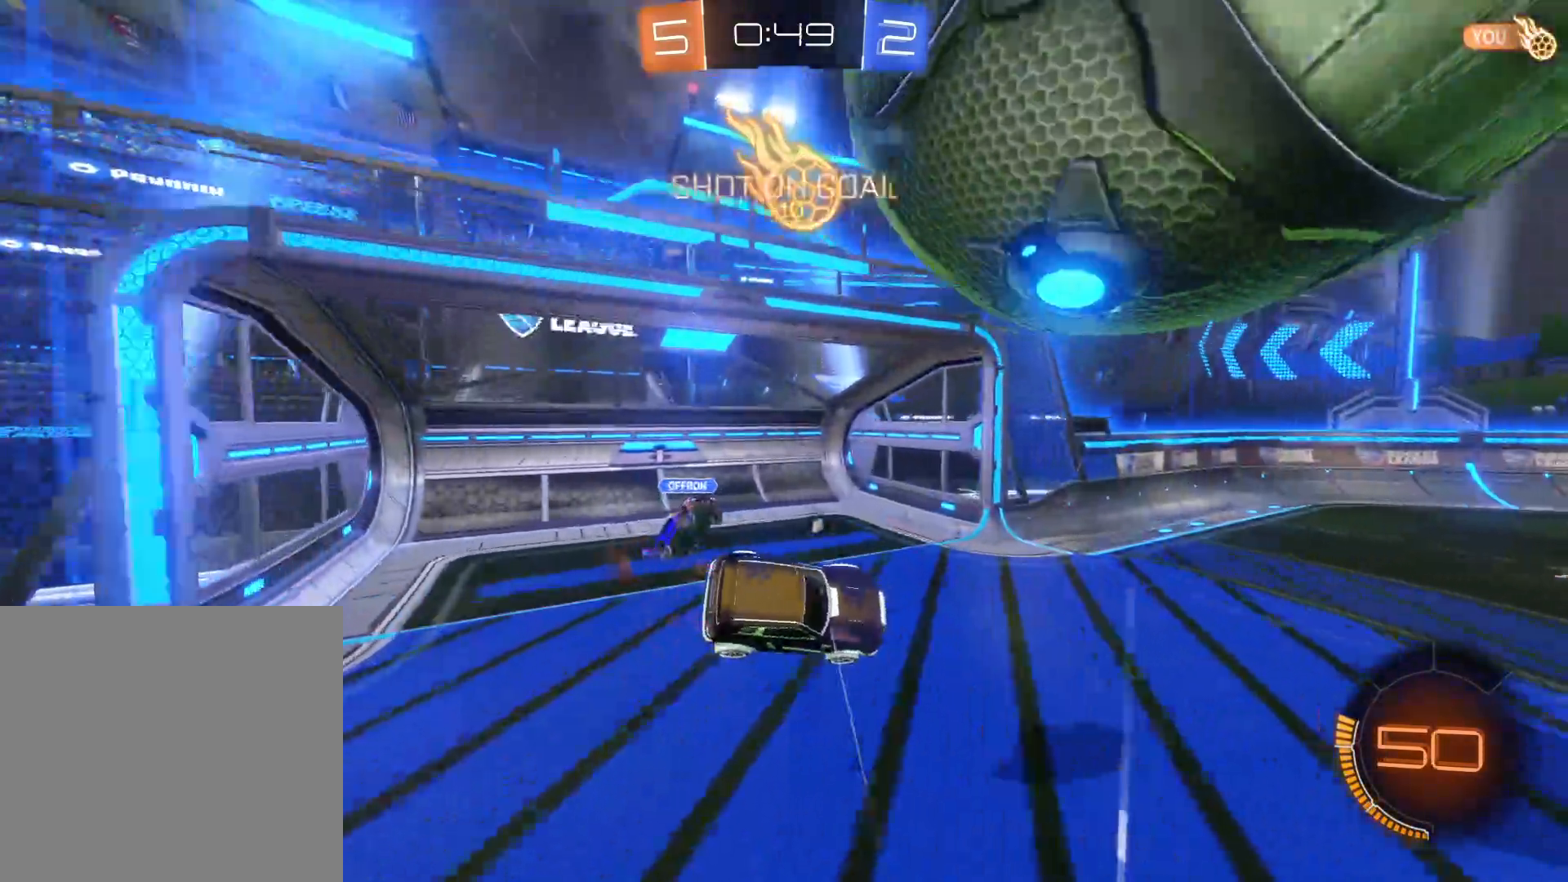
{"buttons": ["TRIANGLE", "R2"], "left_stick": "center", "right_stick": "center", "events": [[33, "left_stick", "left"], [300, "left_stick", "center"], [433, "TRIANGLE", "down"]]}